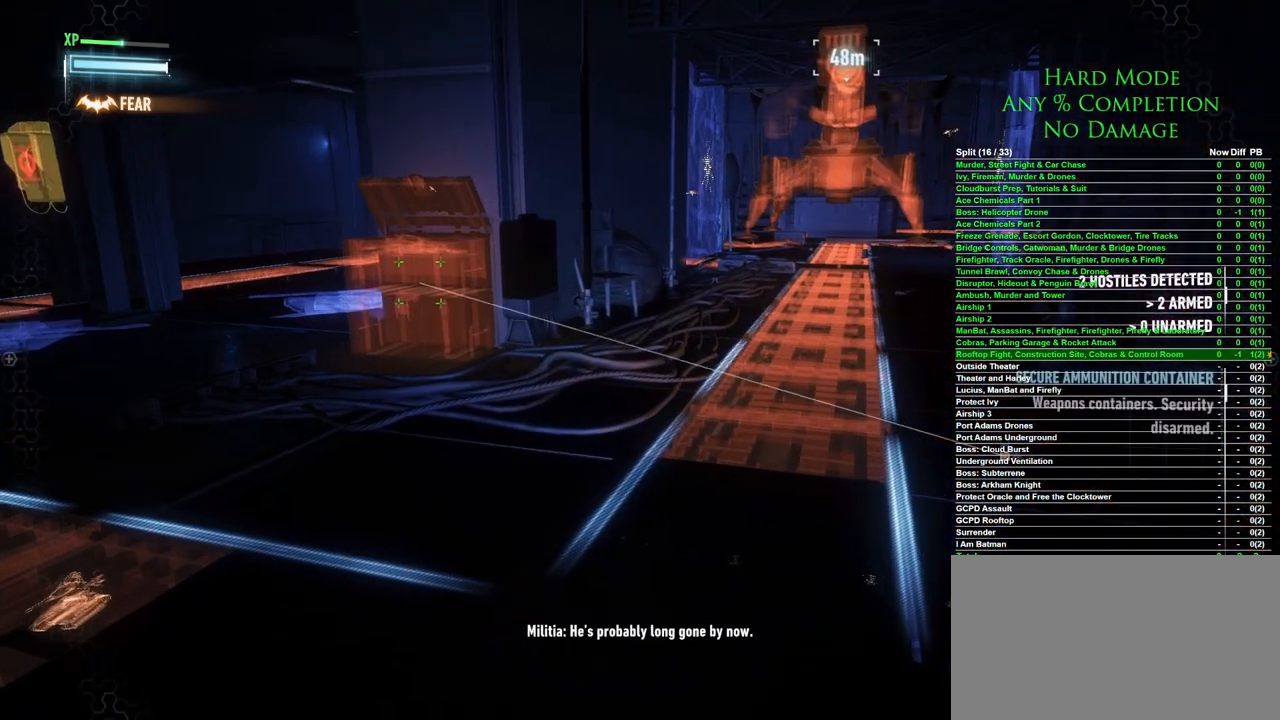
Gameplay with keyboard and mouse; each line is a JSON object with the keys and mouse buttons held at the frame after it. "events" lists presses ("down") and releases ("up") of "1", "2", "3", "4", "5", "a", "alt", "c", "caps_lock", "ctrl", "d", "e", "f", "g", "q", "r", "s", "shift", "space", "t", "tab", "v", "w", "x", "z", "mouse_left", "mouse_wheel" and "mouse_right" between this image and that frame as [ms after this image, input, new state], when the widget could be followed in between. "mouse_left", "mouse_wheel", "mouse_right" = the "left", "wheel", "right" buttons of the "mouse" list. No other keys are recorded. "wheel" means that the mouse wheel is clicked or scrolled. Mouse movement is not recorded.
{"keys": ["d", "w"], "mouse": [], "events": [[417, "d", "down"], [417, "w", "down"]]}
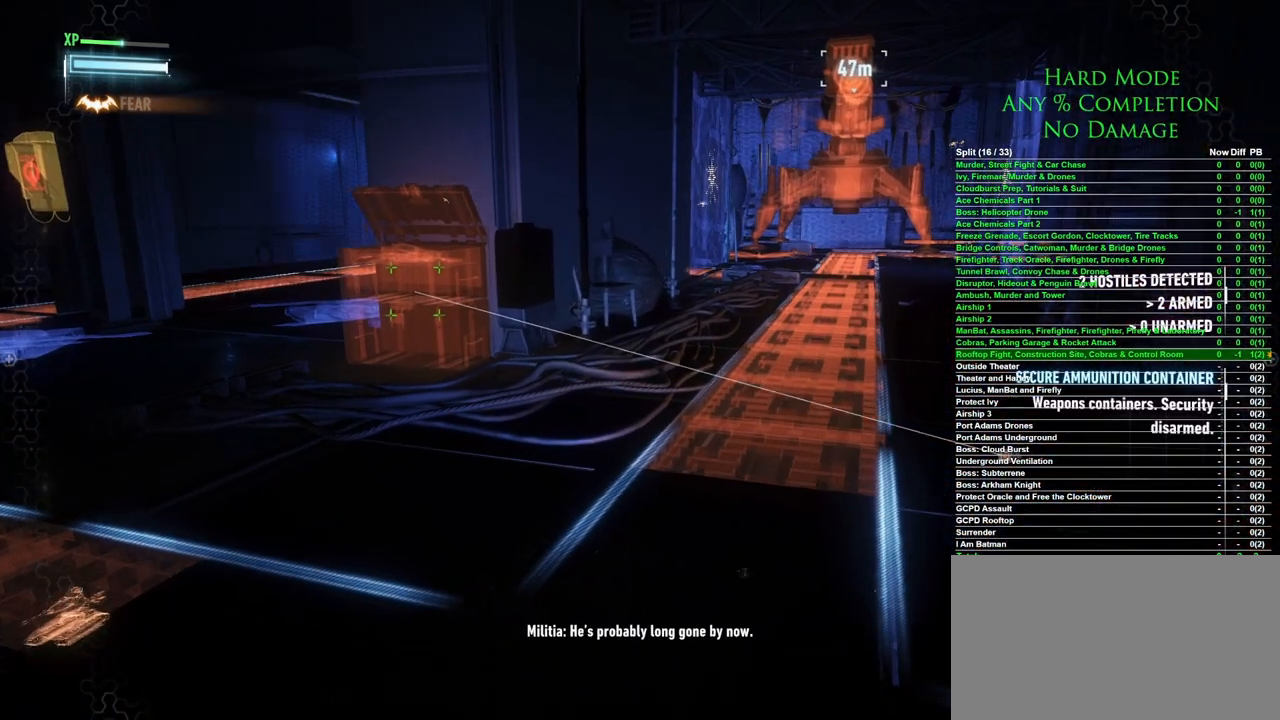
{"keys": ["w"], "mouse": [], "events": [[100, "d", "up"]]}
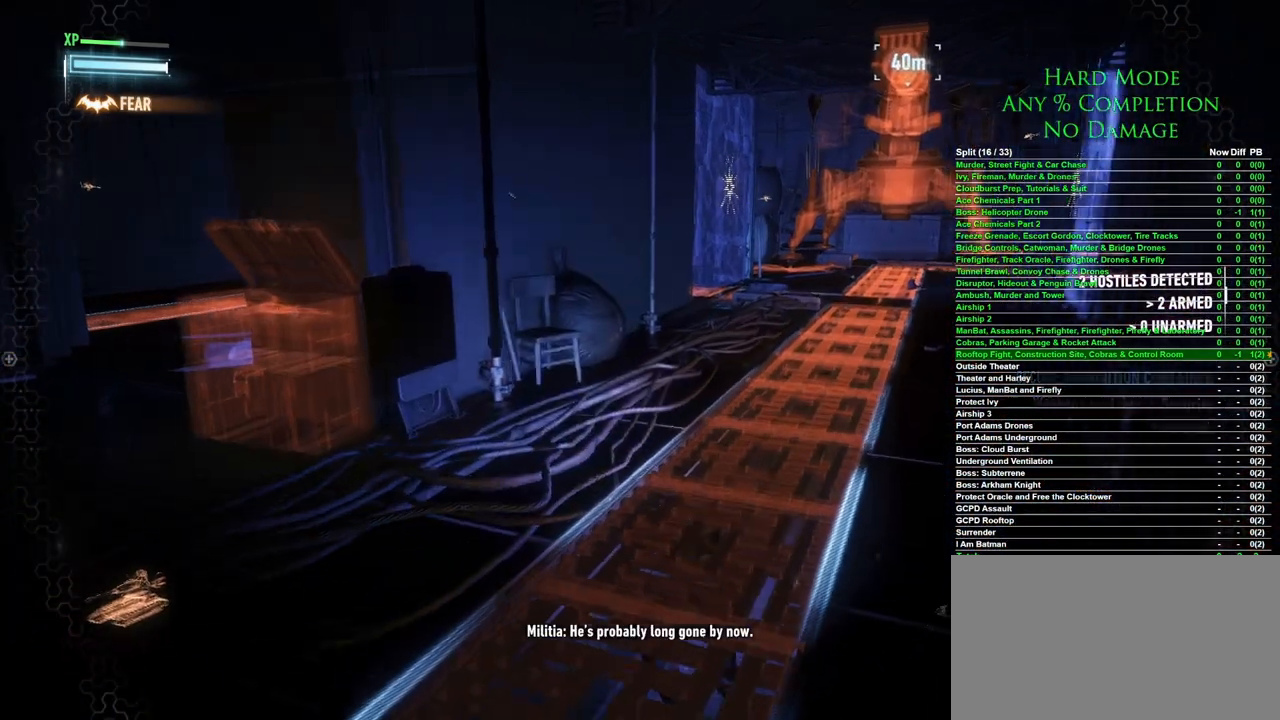
{"keys": ["d", "w"], "mouse": [], "events": [[17, "d", "down"]]}
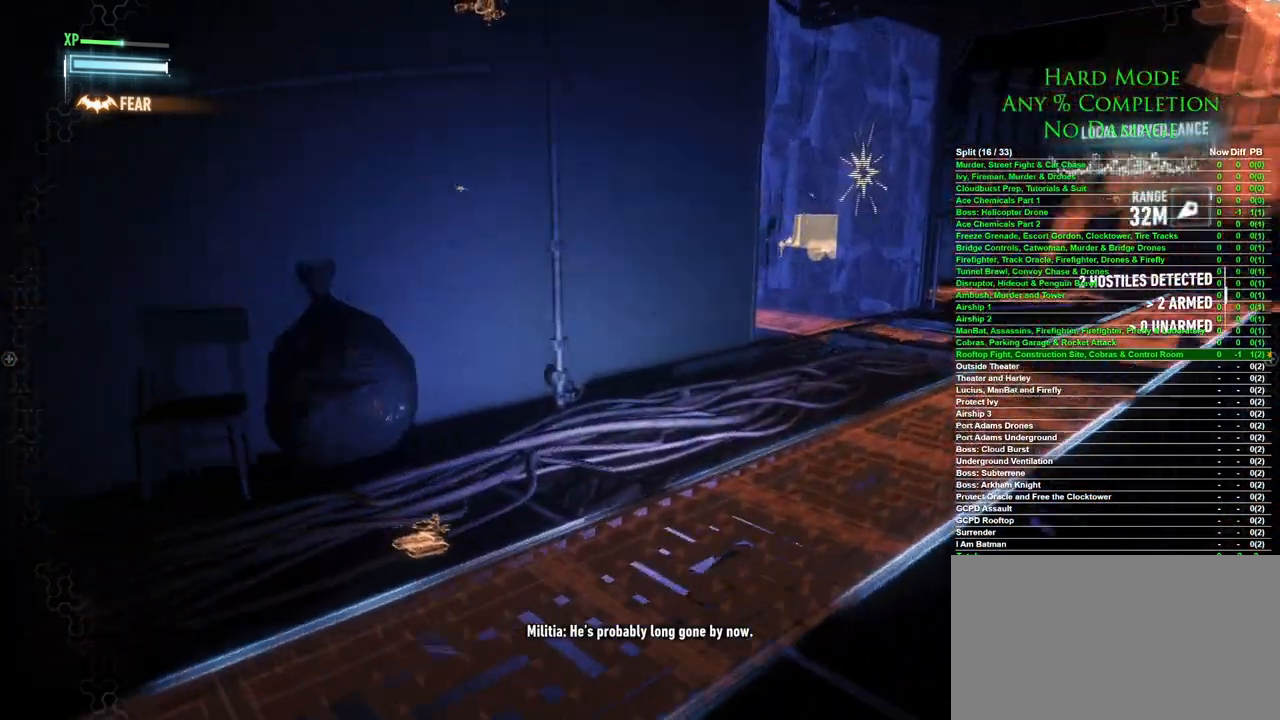
{"keys": ["d", "w"], "mouse": [], "events": []}
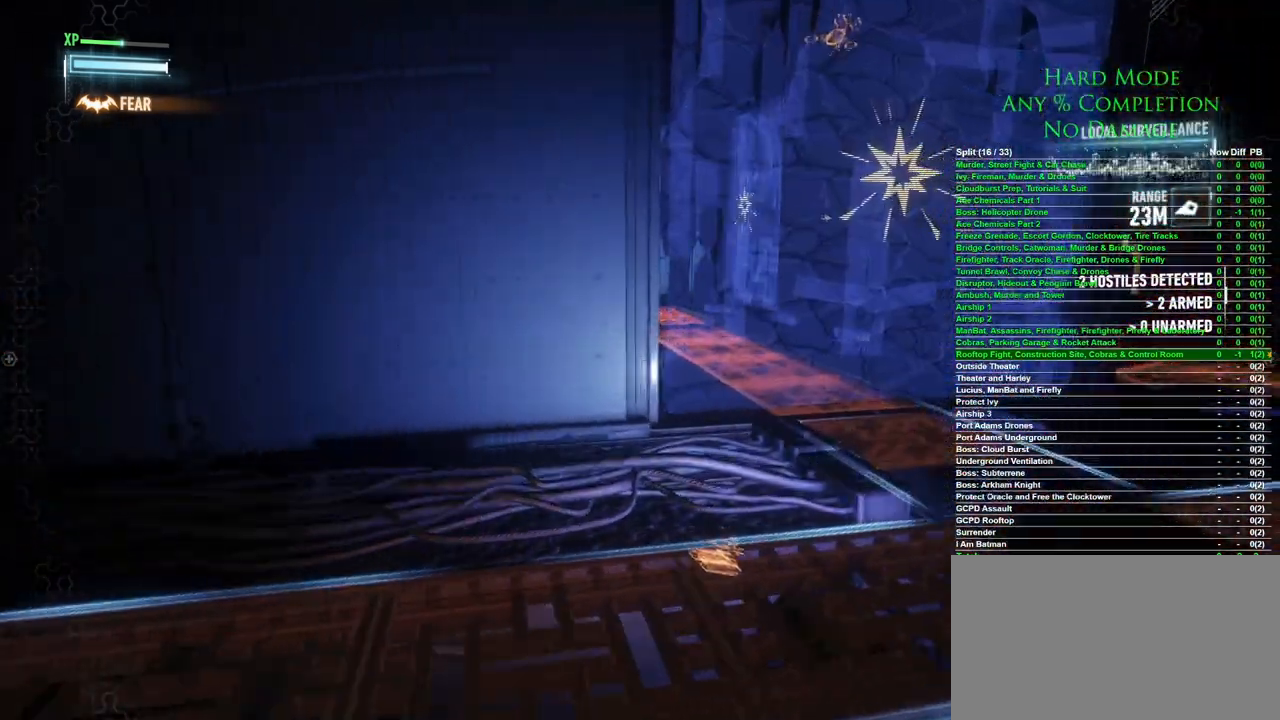
{"keys": [], "mouse": [], "events": [[17, "w", "up"], [150, "d", "up"]]}
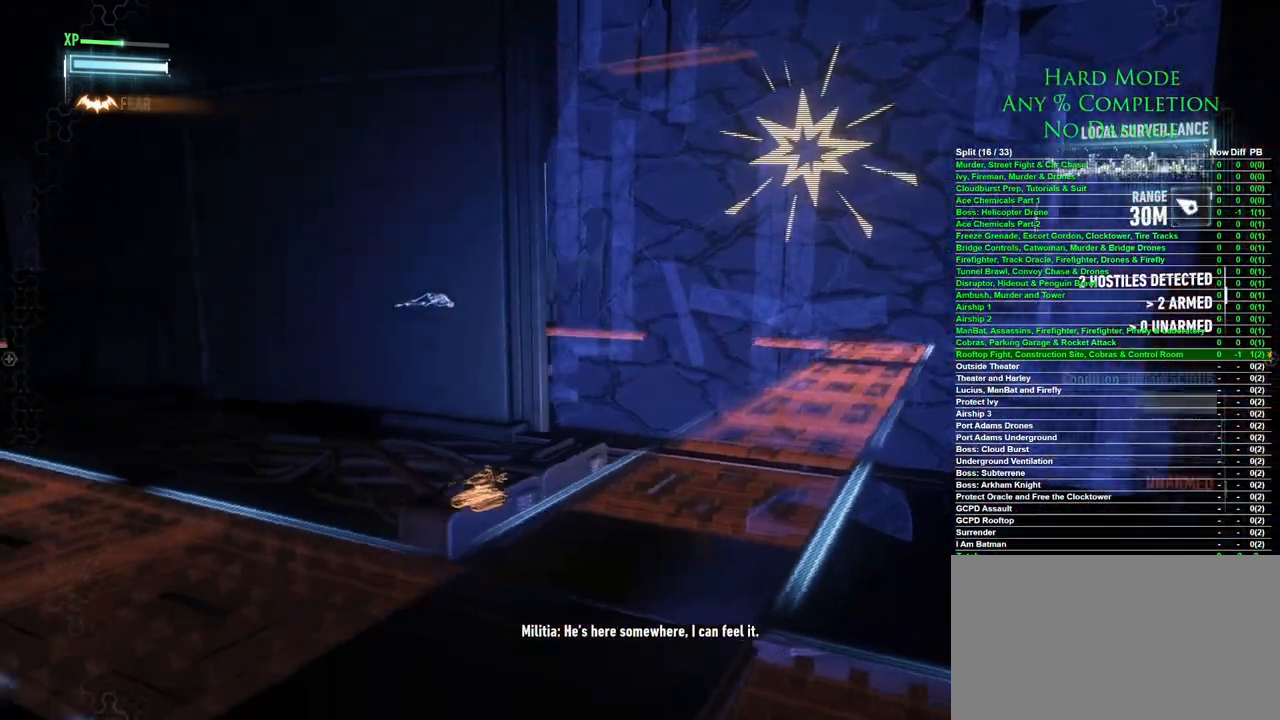
{"keys": [], "mouse": [], "events": []}
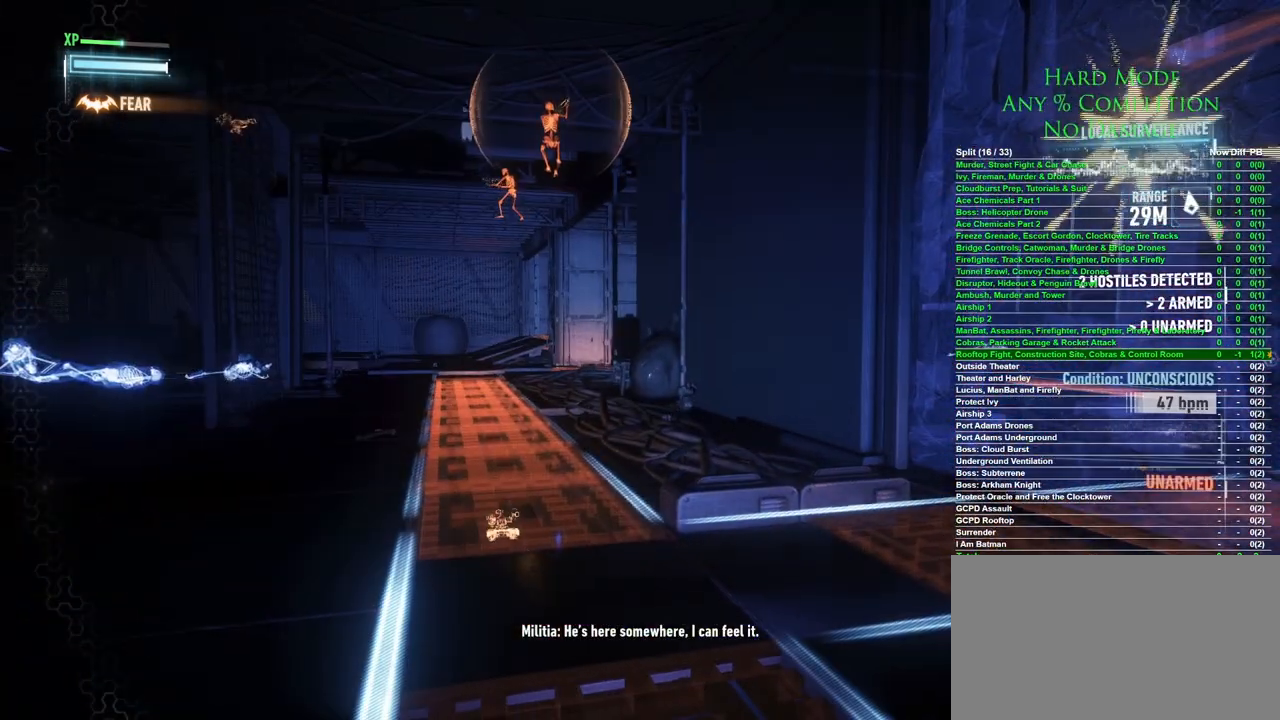
{"keys": [], "mouse": [], "events": []}
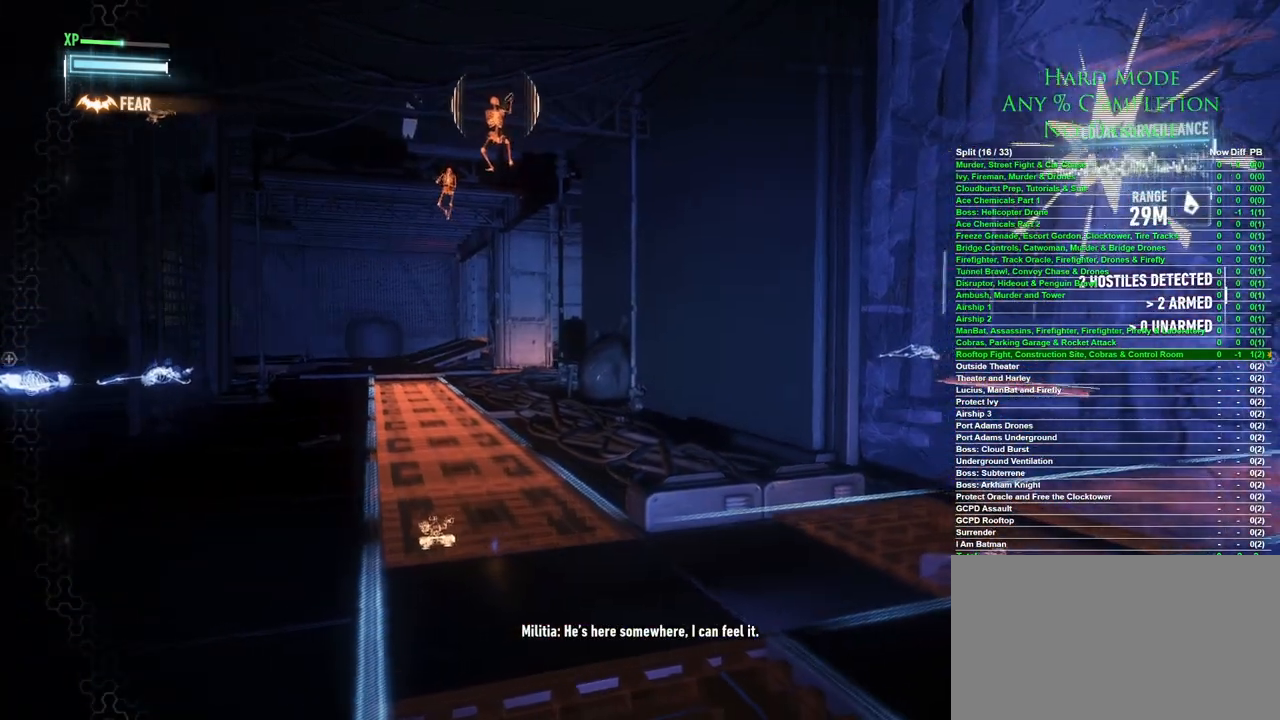
{"keys": [], "mouse": [], "events": []}
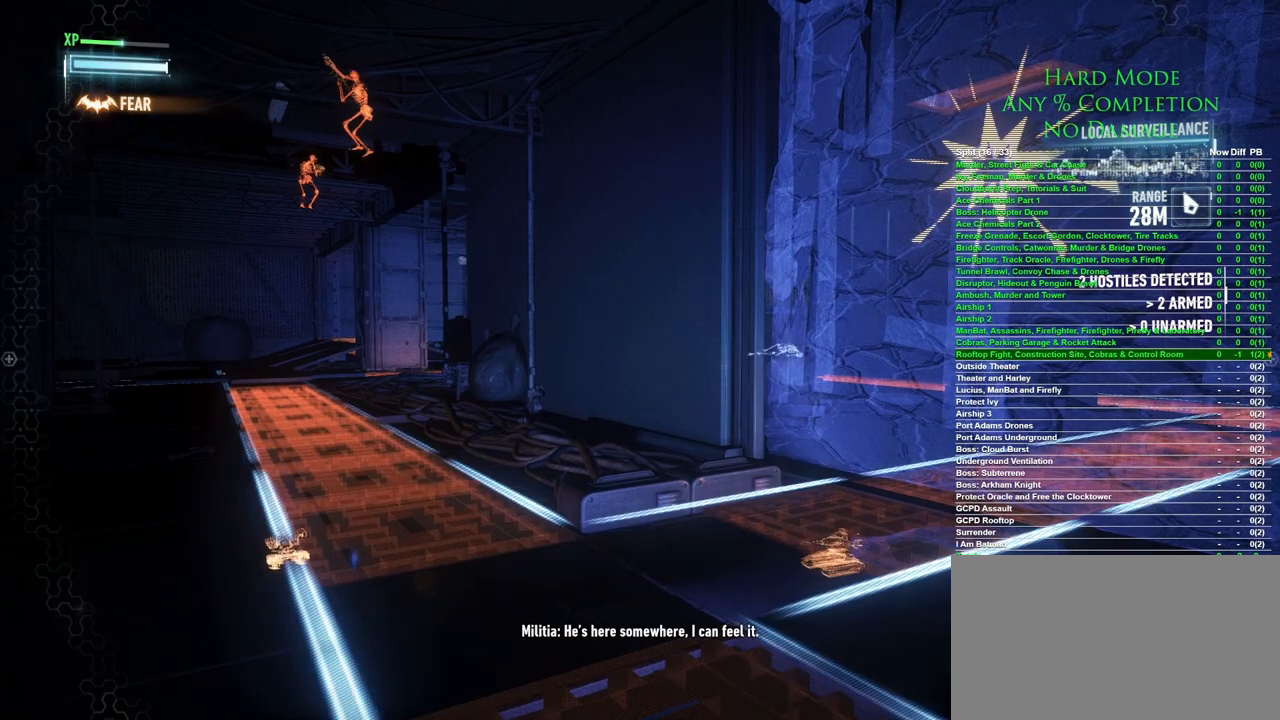
{"keys": [], "mouse": [], "events": []}
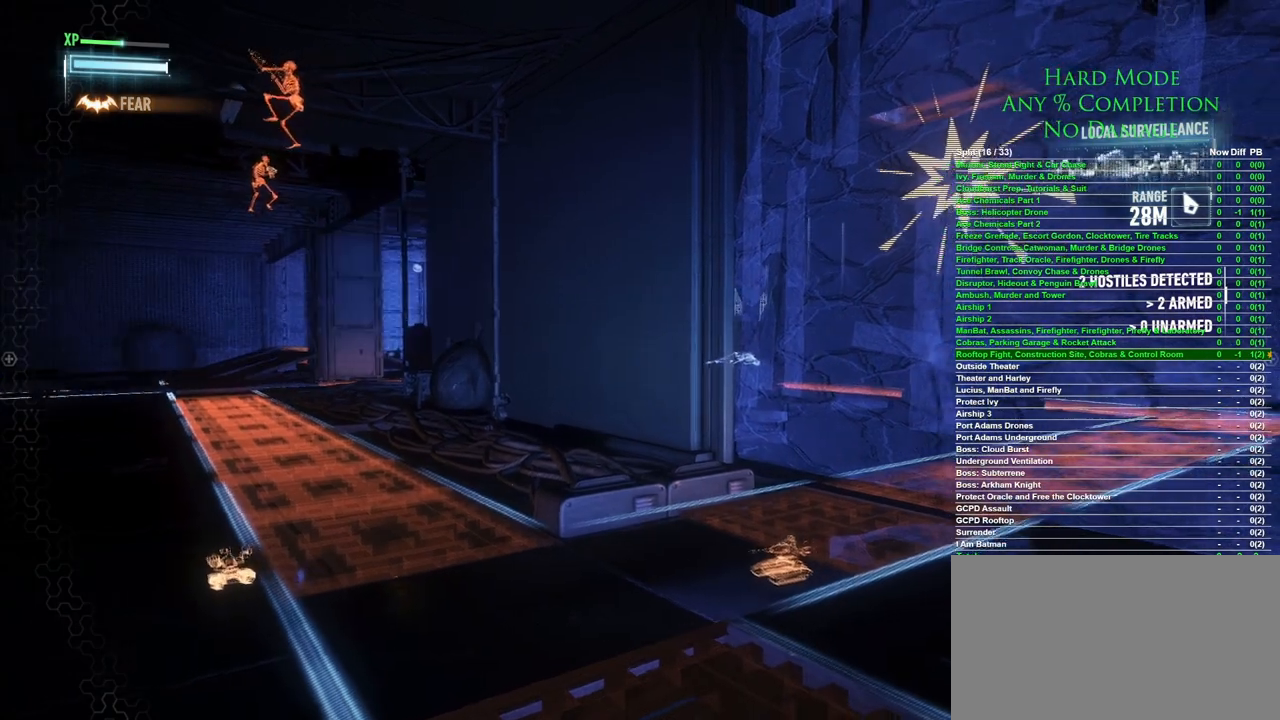
{"keys": ["w"], "mouse": [], "events": [[33, "space", "down"], [183, "space", "up"], [367, "w", "down"]]}
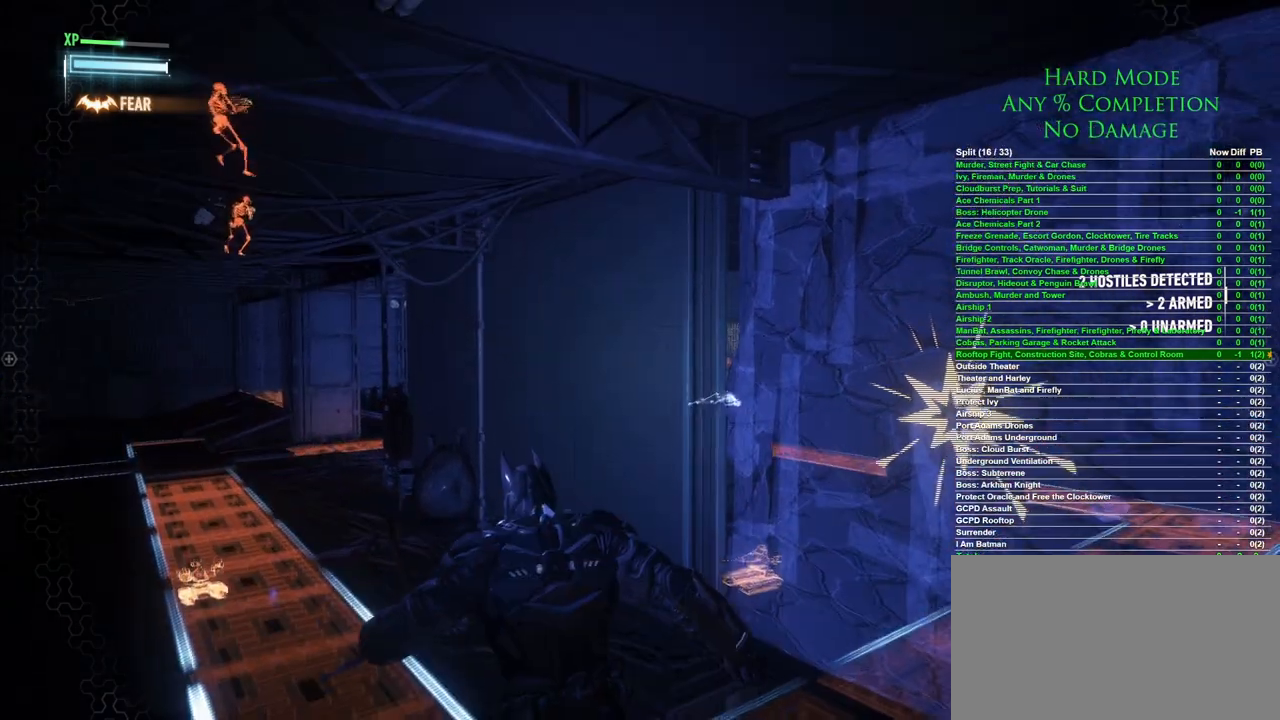
{"keys": ["d", "w"], "mouse": [], "events": [[100, "3", "down"], [200, "3", "up"], [483, "d", "down"]]}
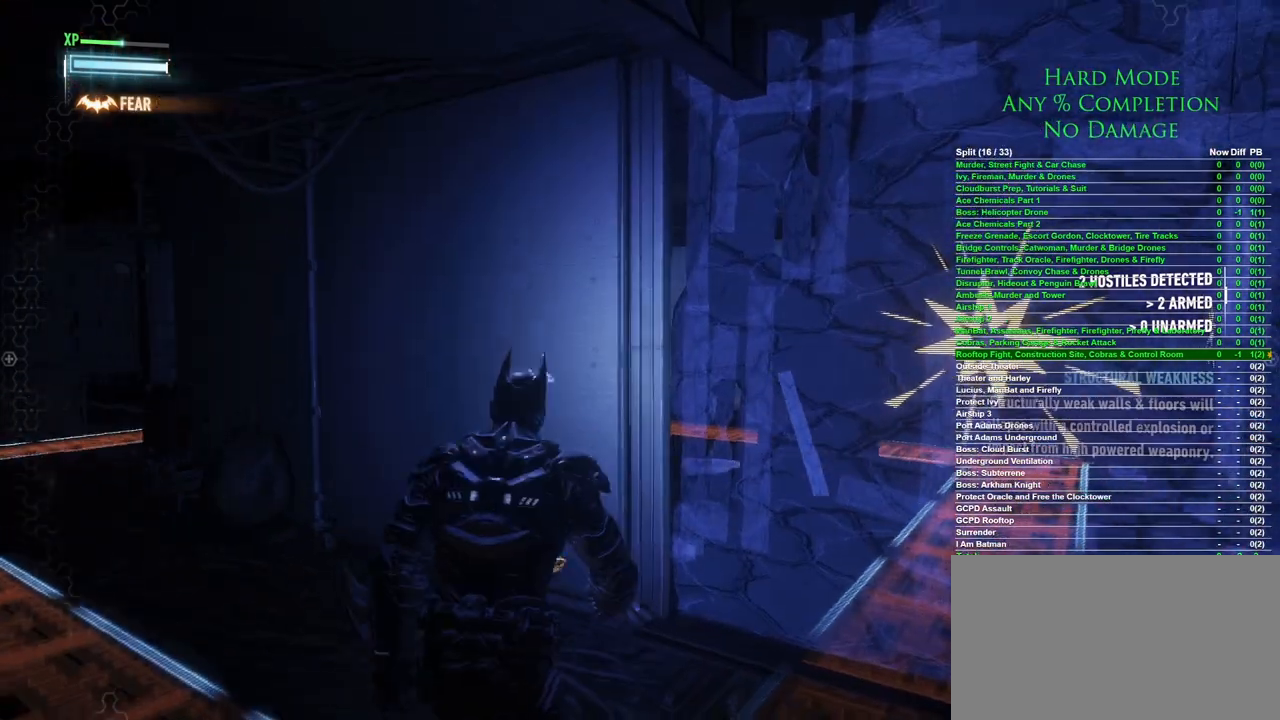
{"keys": ["d", "w"], "mouse": [], "events": []}
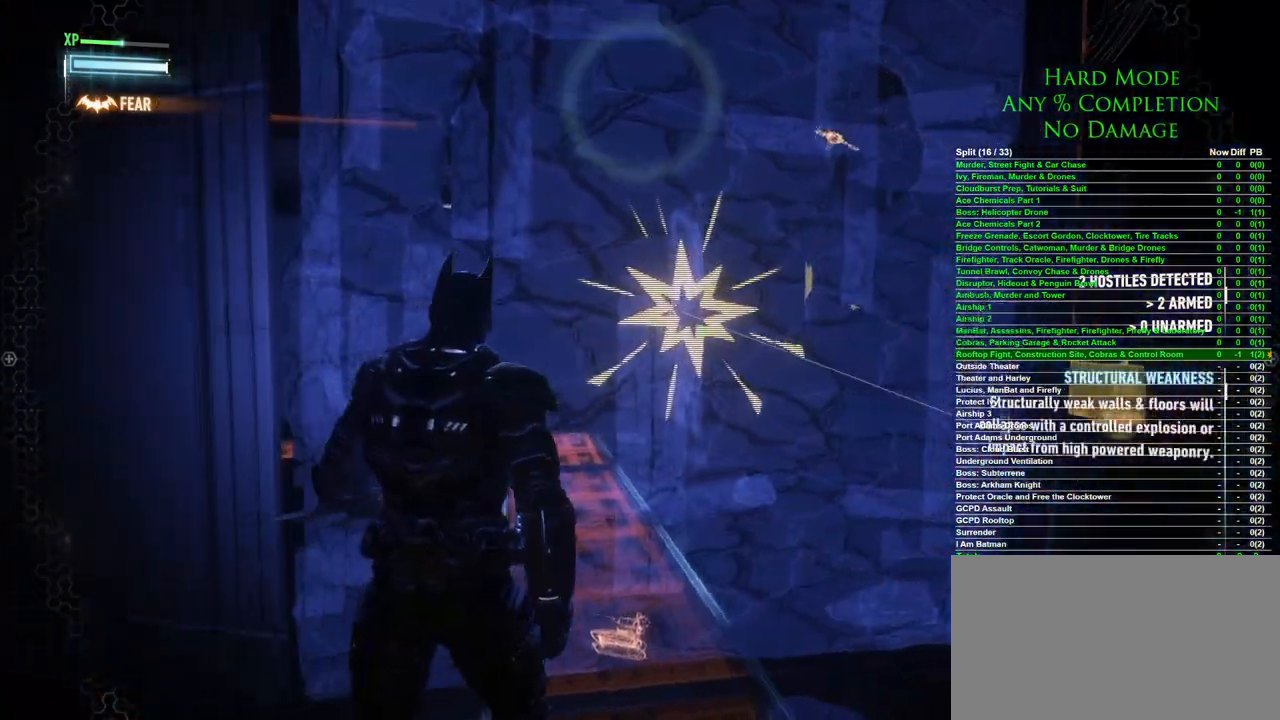
{"keys": [], "mouse": ["right"], "events": [[133, "d", "up"], [233, "mouse_right", "down"], [317, "w", "up"]]}
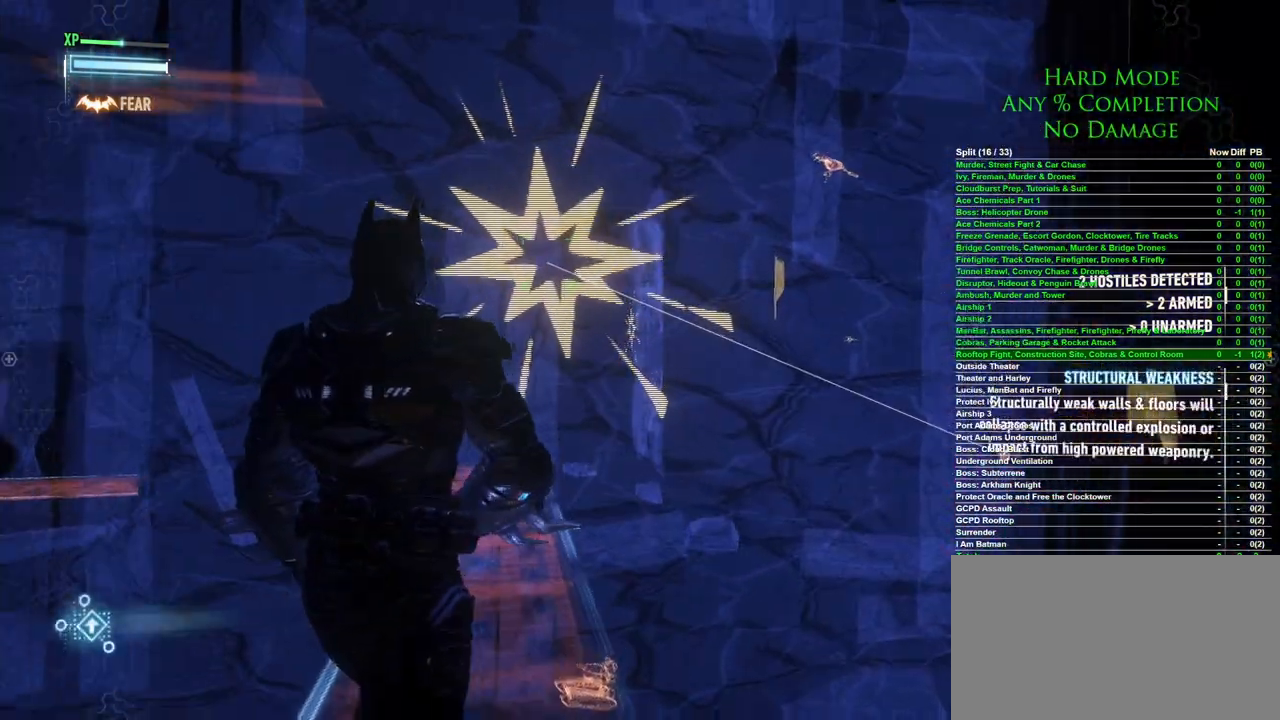
{"keys": [], "mouse": ["right"], "events": [[17, "mouse_left", "down"], [117, "mouse_left", "up"]]}
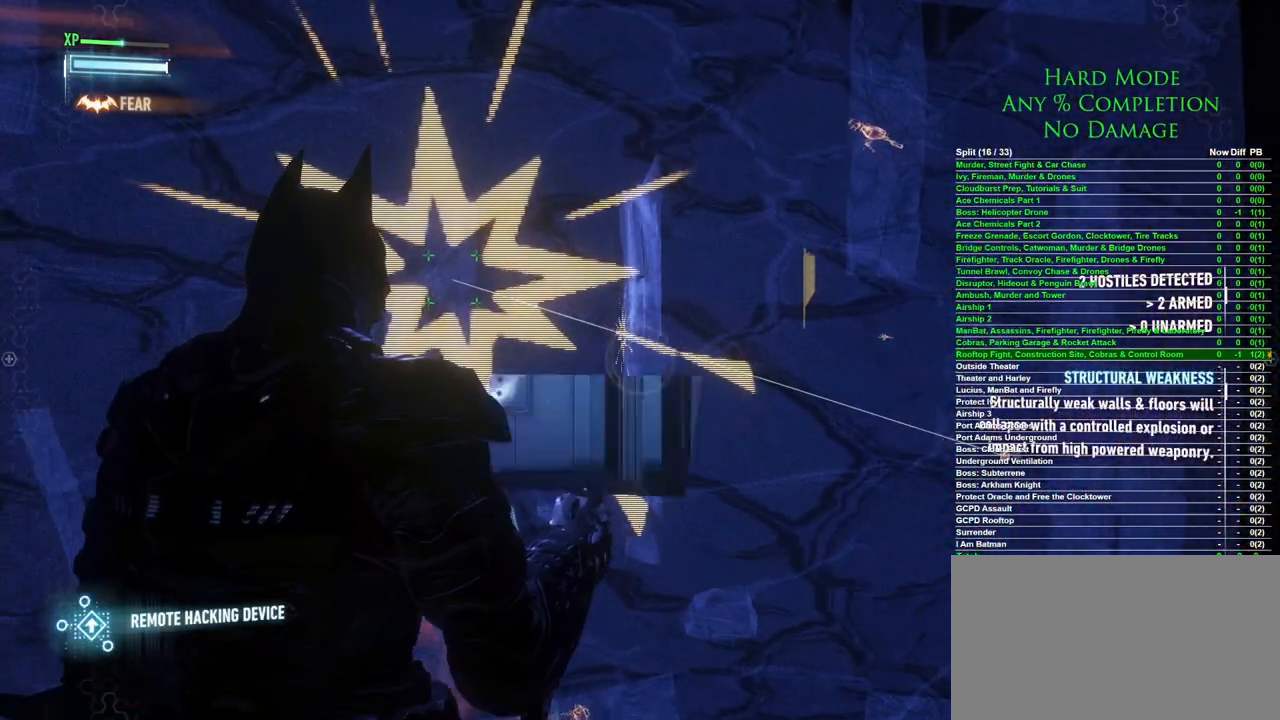
{"keys": [], "mouse": [], "events": [[267, "w", "down"], [450, "w", "up"], [500, "mouse_right", "up"]]}
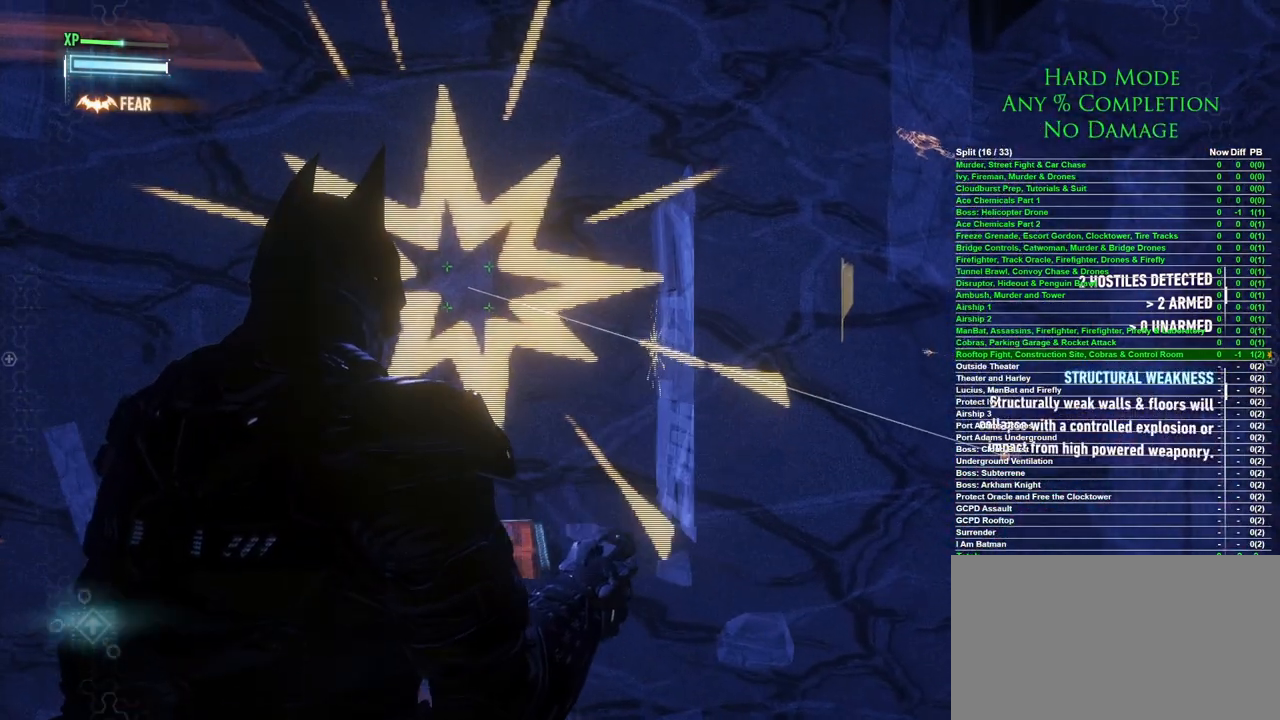
{"keys": [], "mouse": [], "events": [[183, "3", "down"], [267, "3", "up"]]}
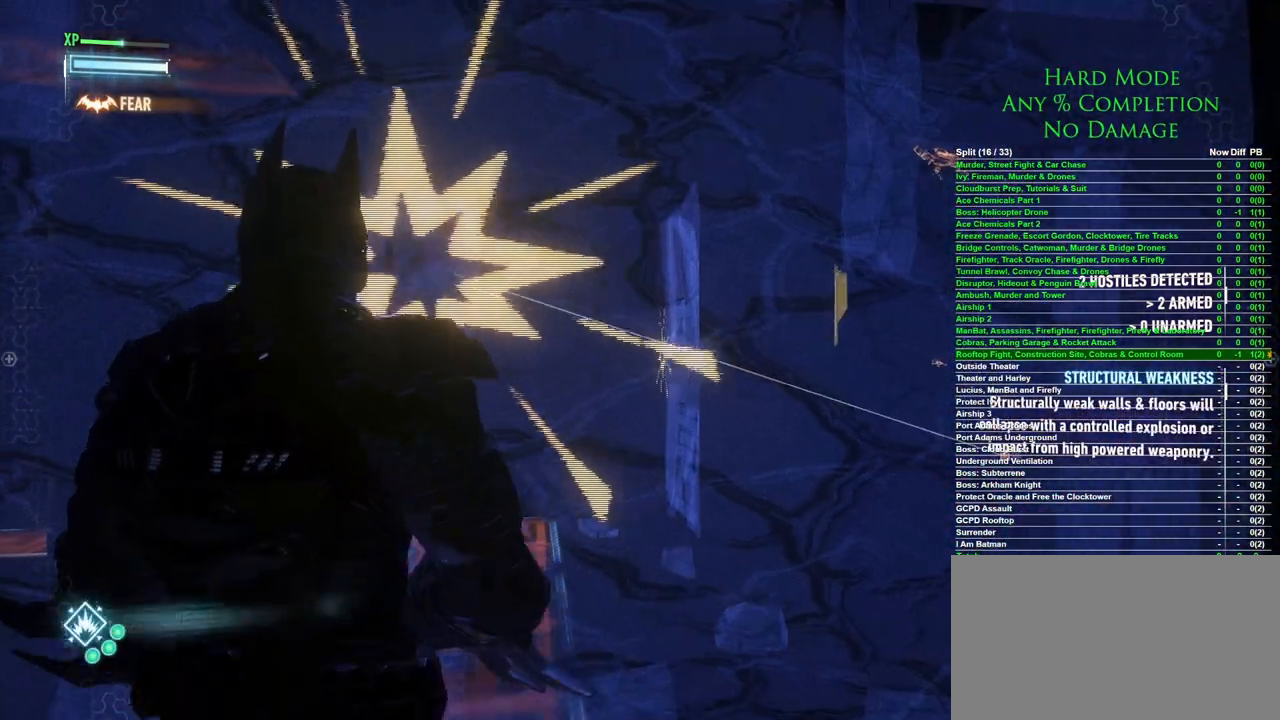
{"keys": [], "mouse": ["left", "right"], "events": [[150, "mouse_right", "down"], [383, "mouse_left", "down"]]}
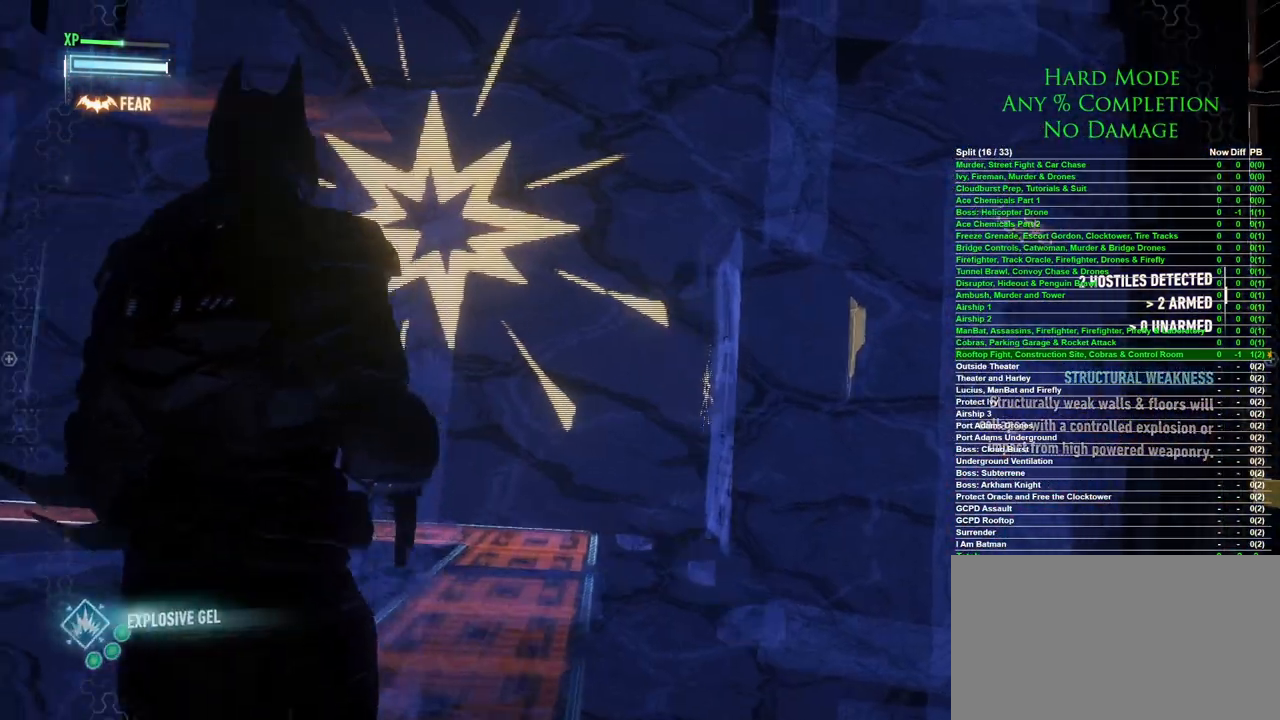
{"keys": [], "mouse": ["right"], "events": [[33, "mouse_left", "up"]]}
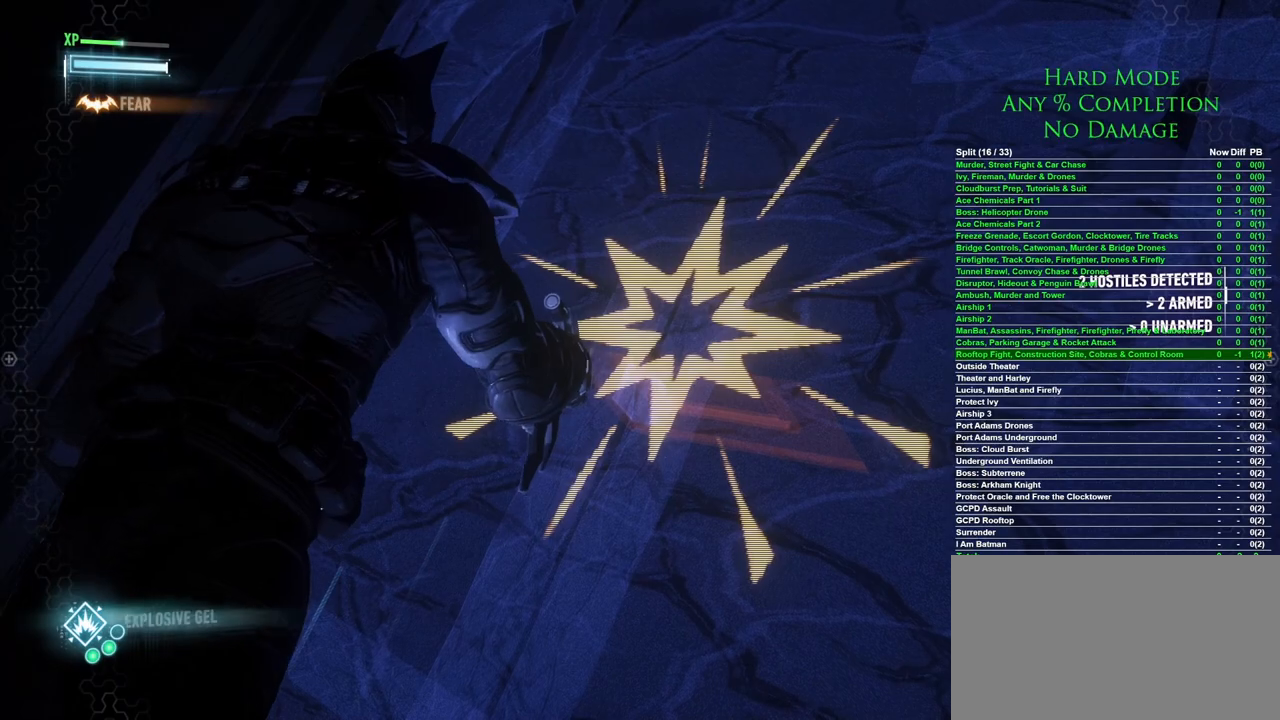
{"keys": [], "mouse": [], "events": [[283, "mouse_right", "up"]]}
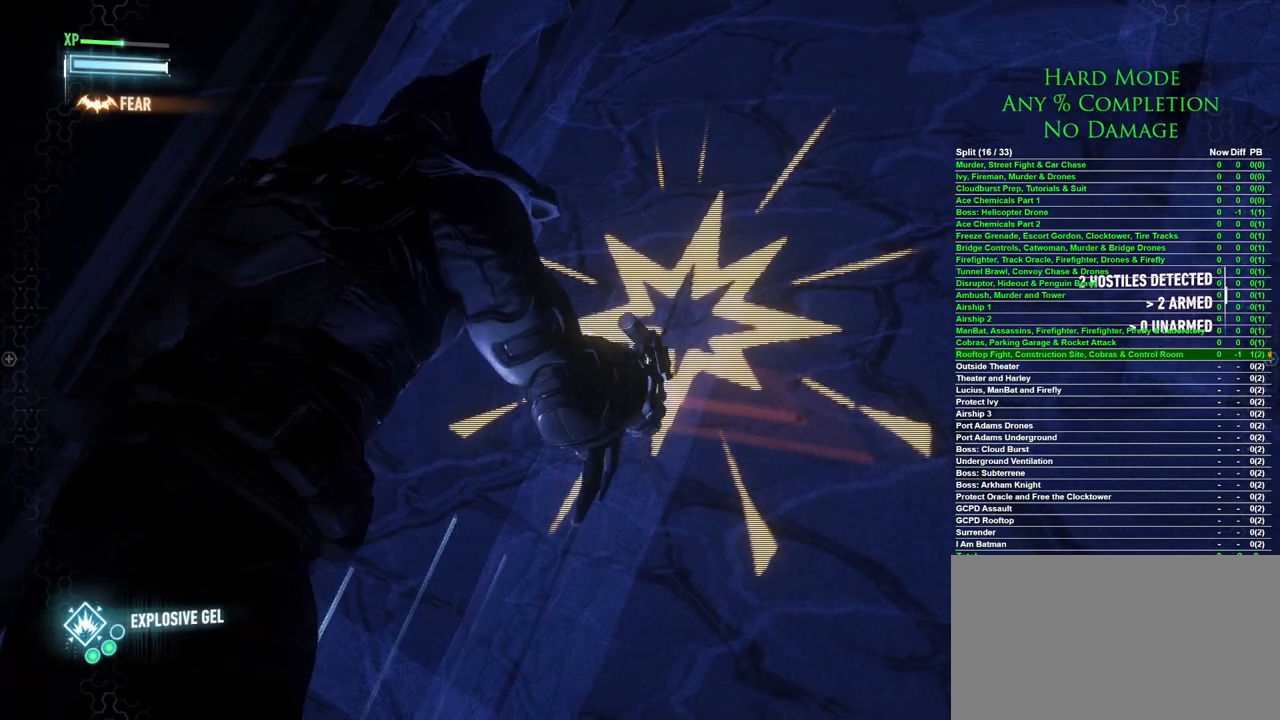
{"keys": [], "mouse": [], "events": []}
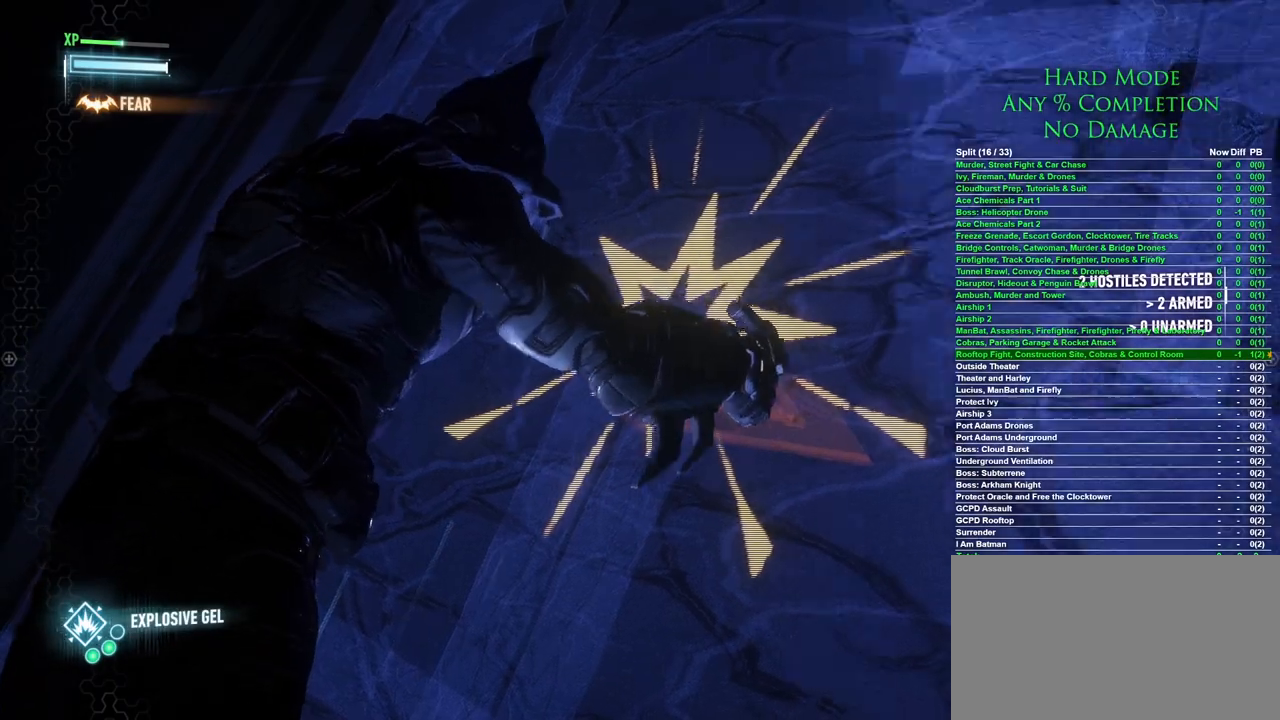
{"keys": [], "mouse": [], "events": []}
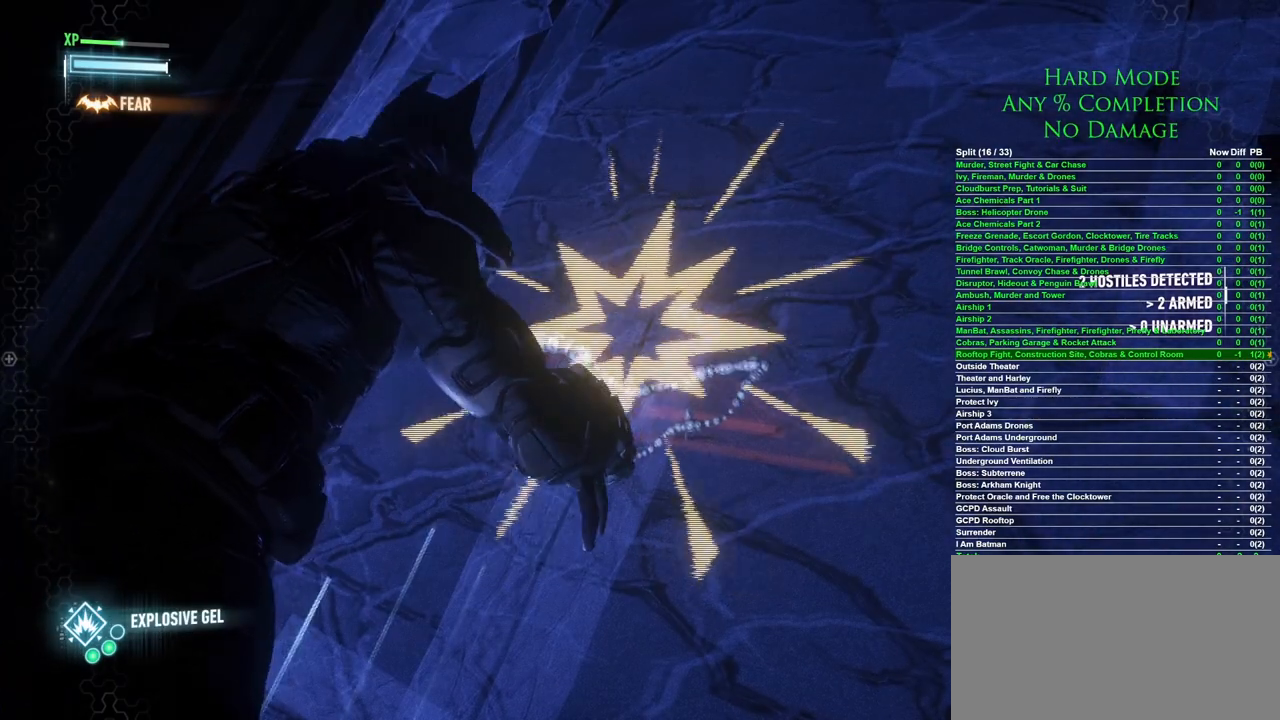
{"keys": [], "mouse": [], "events": []}
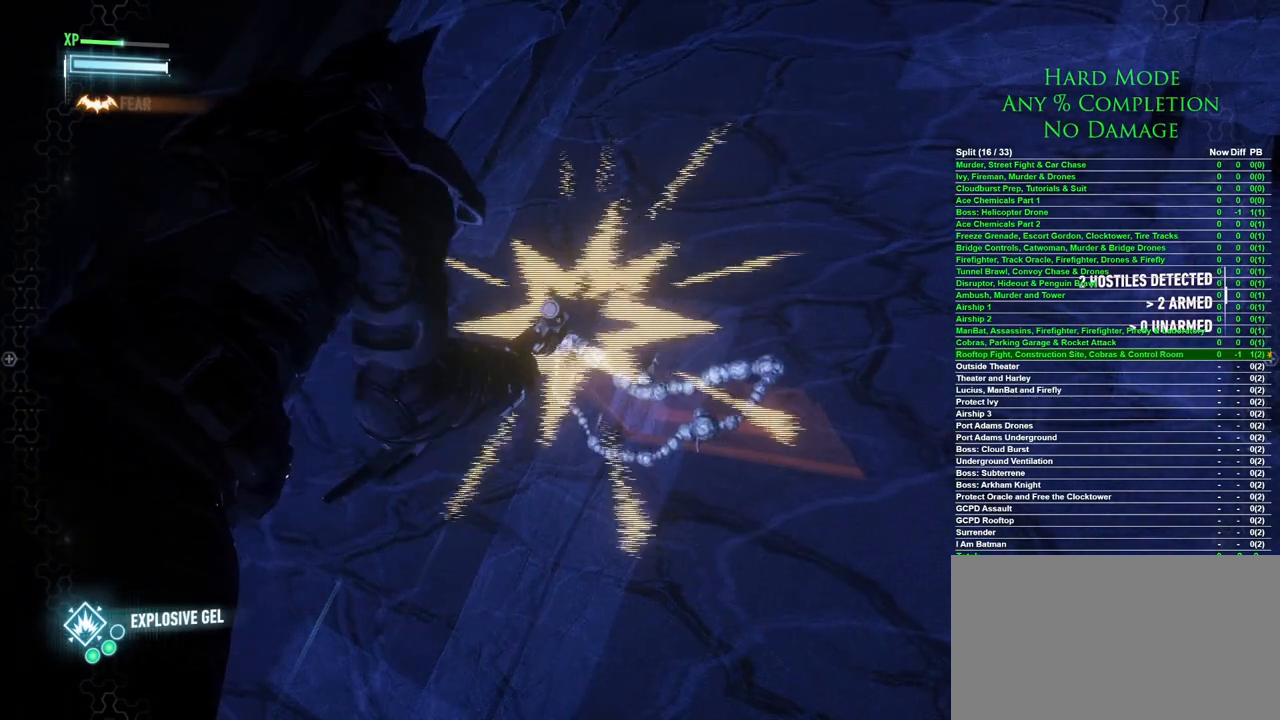
{"keys": [], "mouse": [], "events": []}
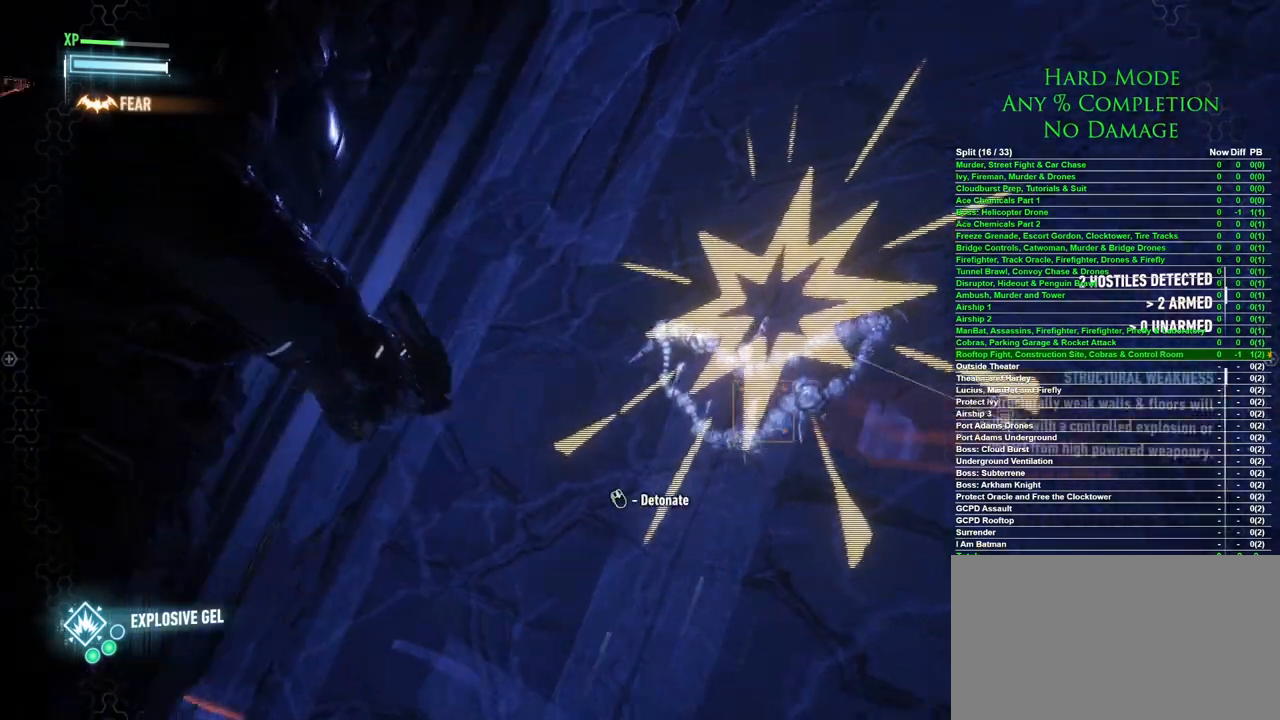
{"keys": ["a"], "mouse": [], "events": [[33, "s", "down"], [267, "a", "down"], [400, "s", "up"]]}
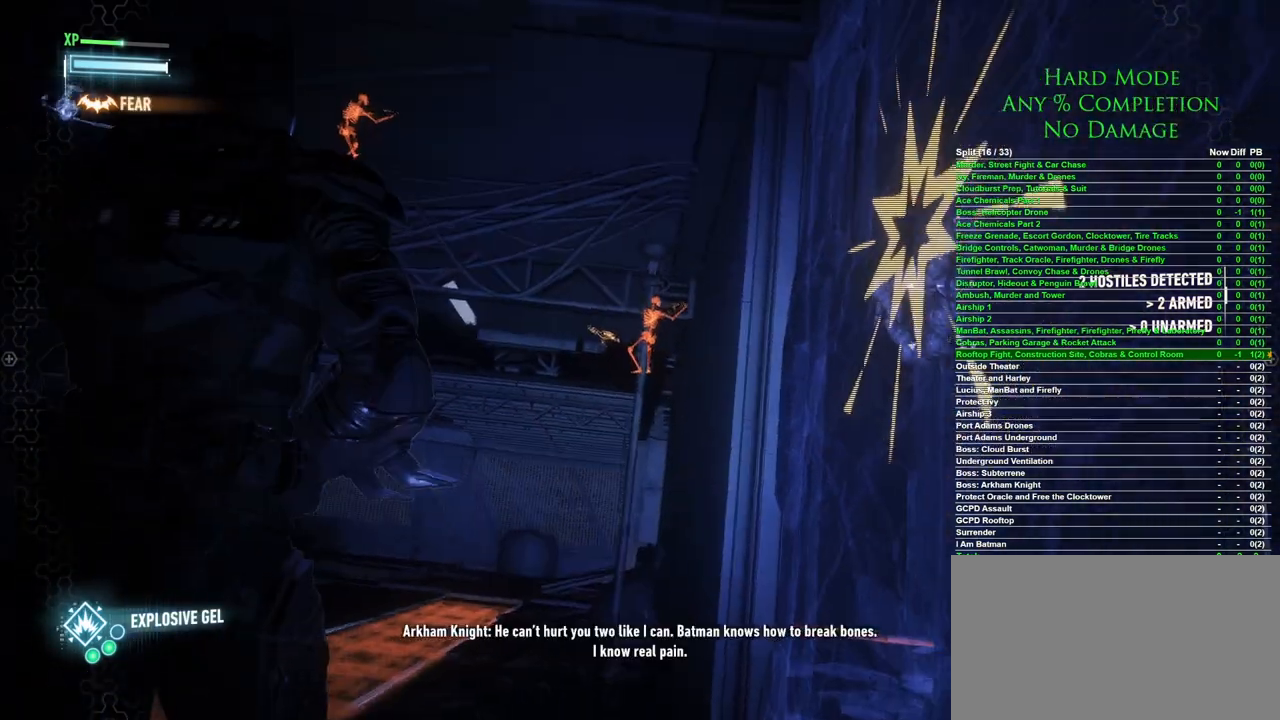
{"keys": ["a", "w"], "mouse": [], "events": [[417, "w", "down"]]}
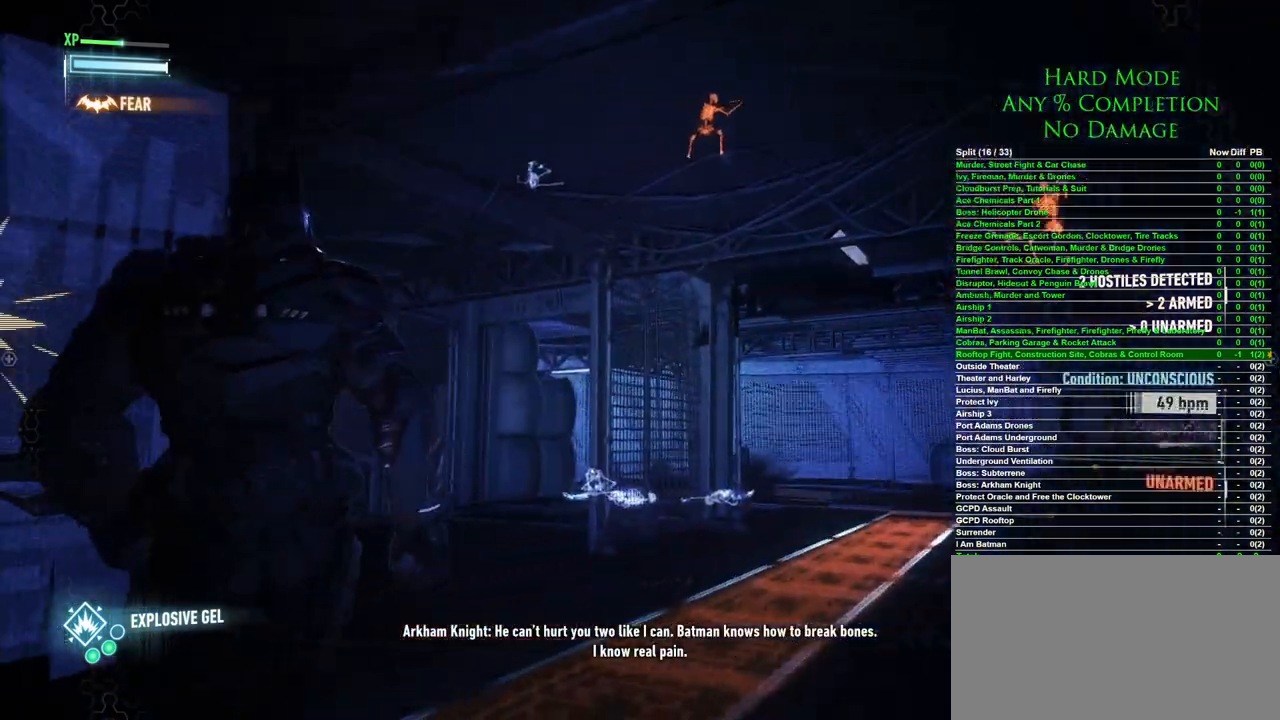
{"keys": ["w"], "mouse": [], "events": [[333, "a", "up"]]}
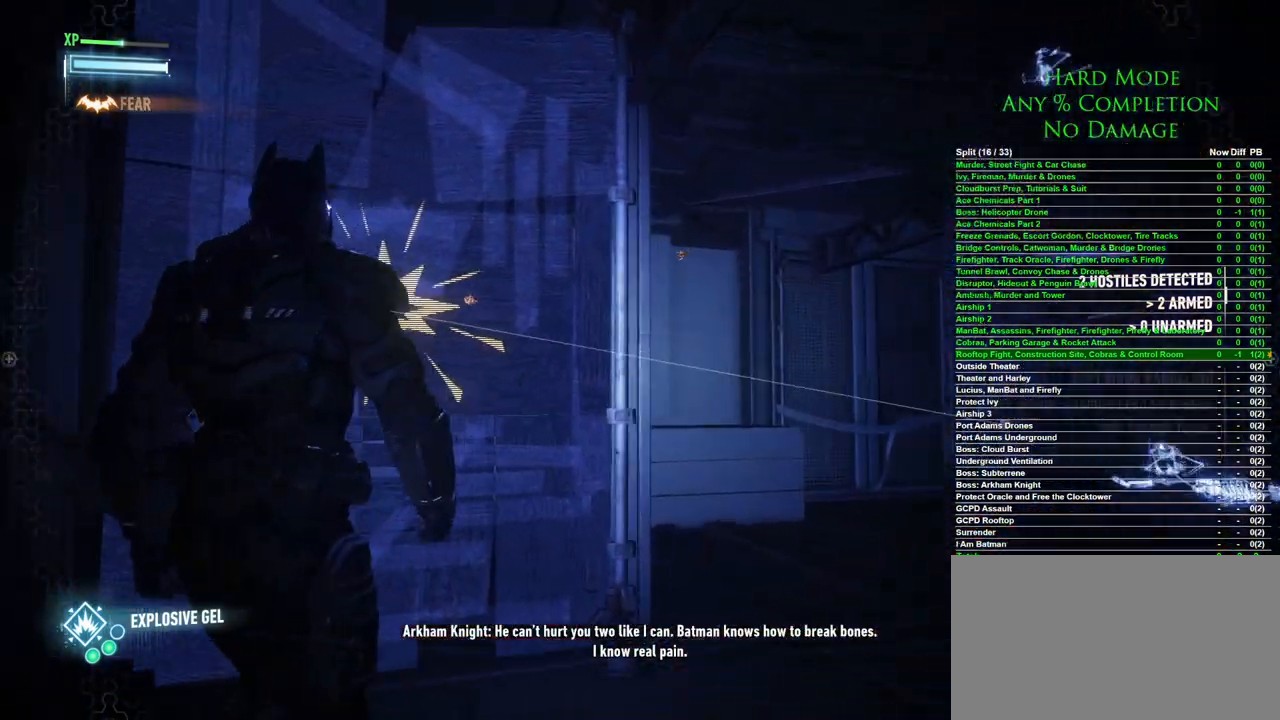
{"keys": ["w"], "mouse": [], "events": [[67, "a", "down"], [217, "a", "up"]]}
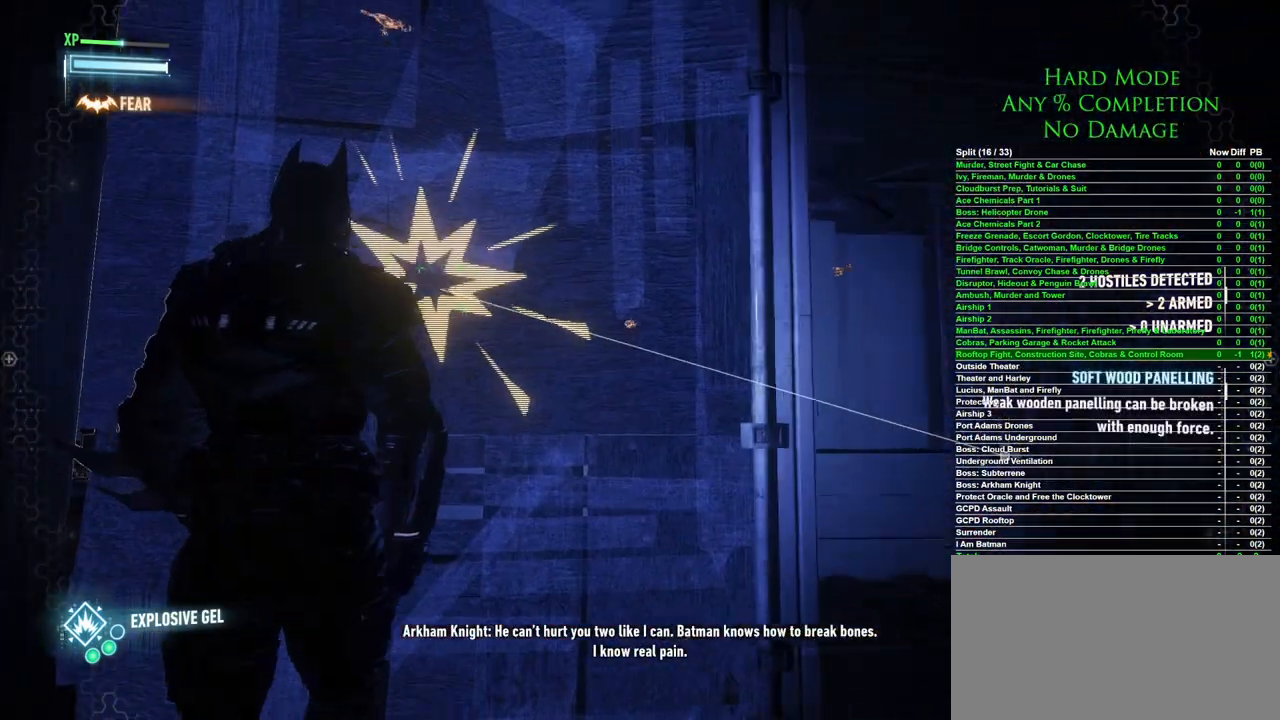
{"keys": [], "mouse": ["left", "right"], "events": [[183, "mouse_right", "down"], [183, "w", "up"], [467, "mouse_left", "down"]]}
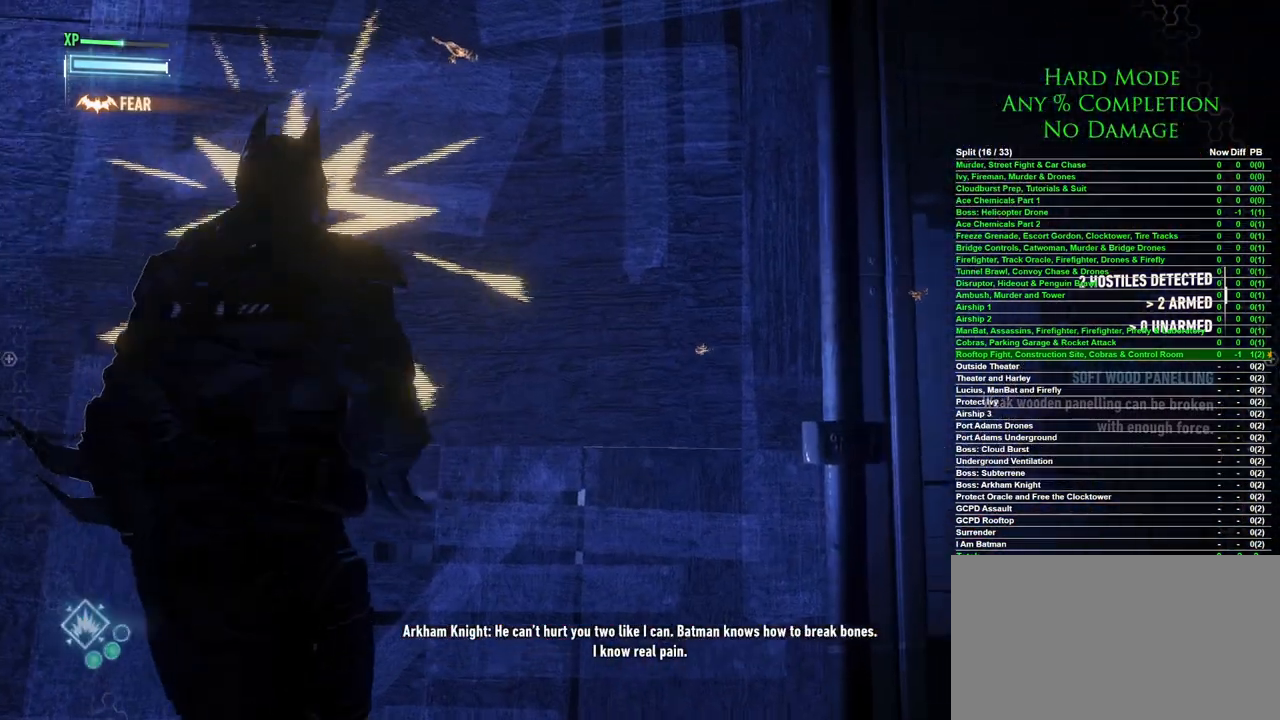
{"keys": [], "mouse": ["right"], "events": [[100, "mouse_left", "up"]]}
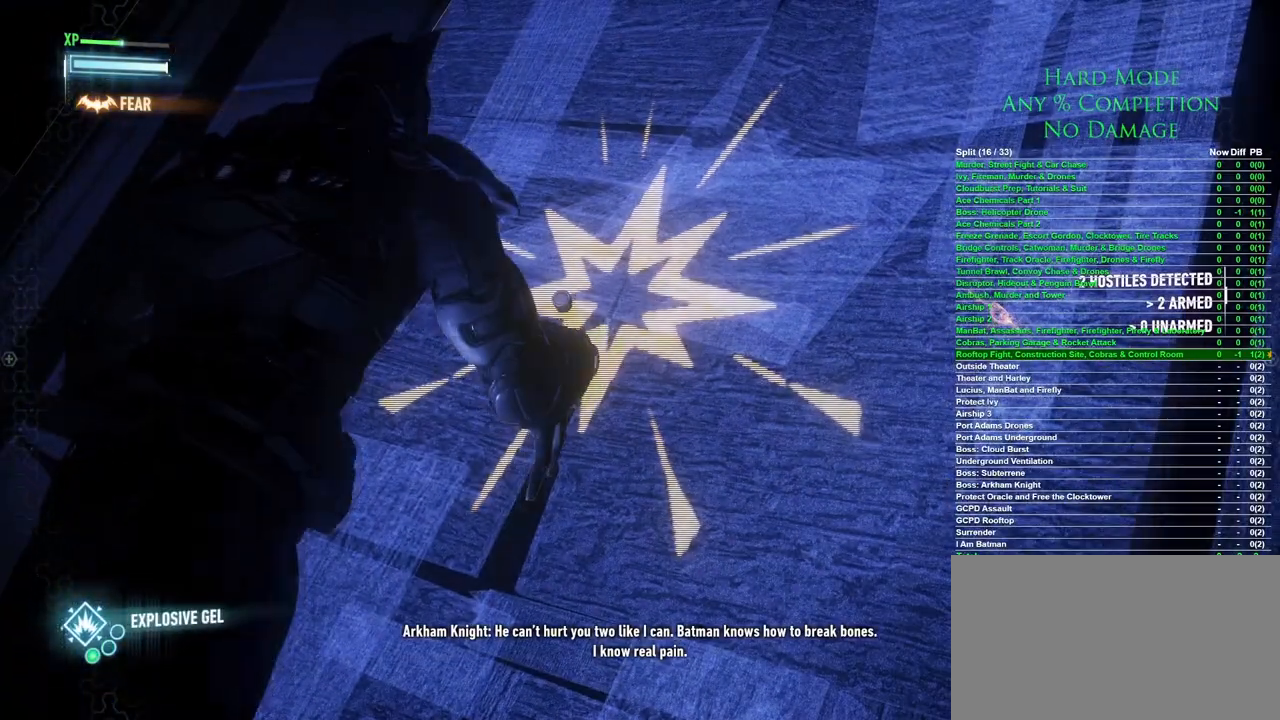
{"keys": [], "mouse": ["right"], "events": []}
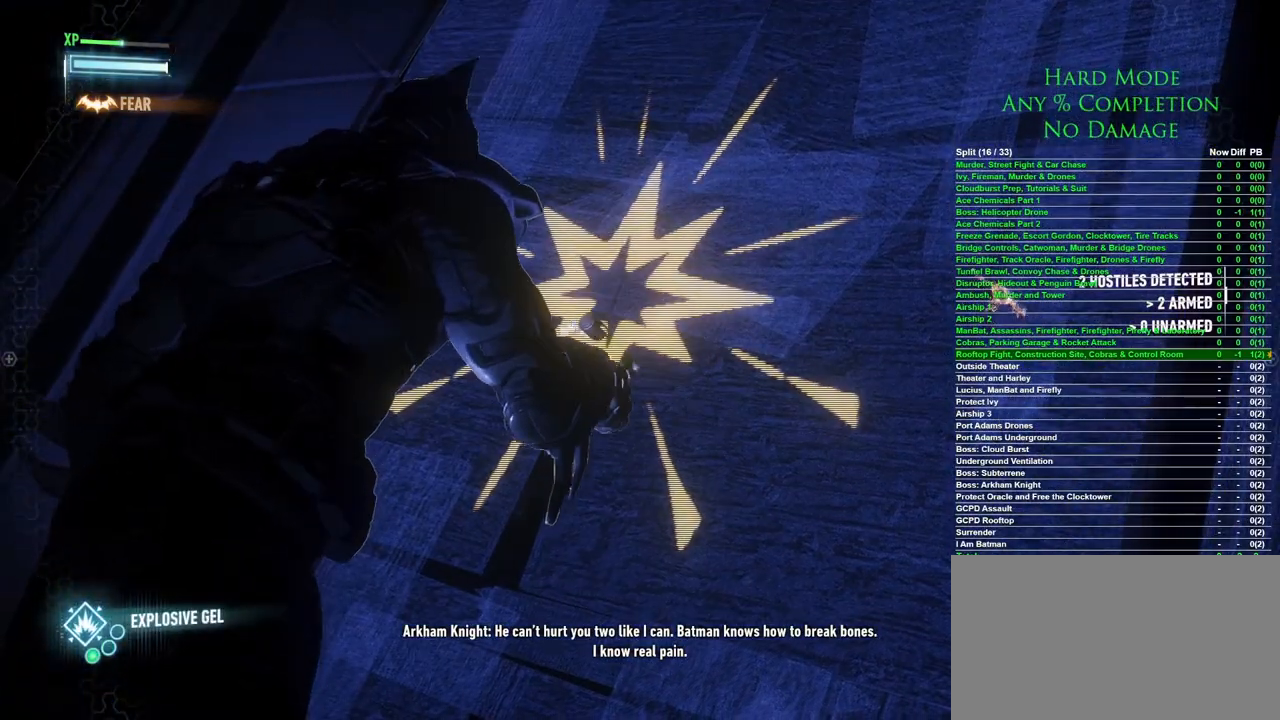
{"keys": [], "mouse": [], "events": [[233, "mouse_right", "up"]]}